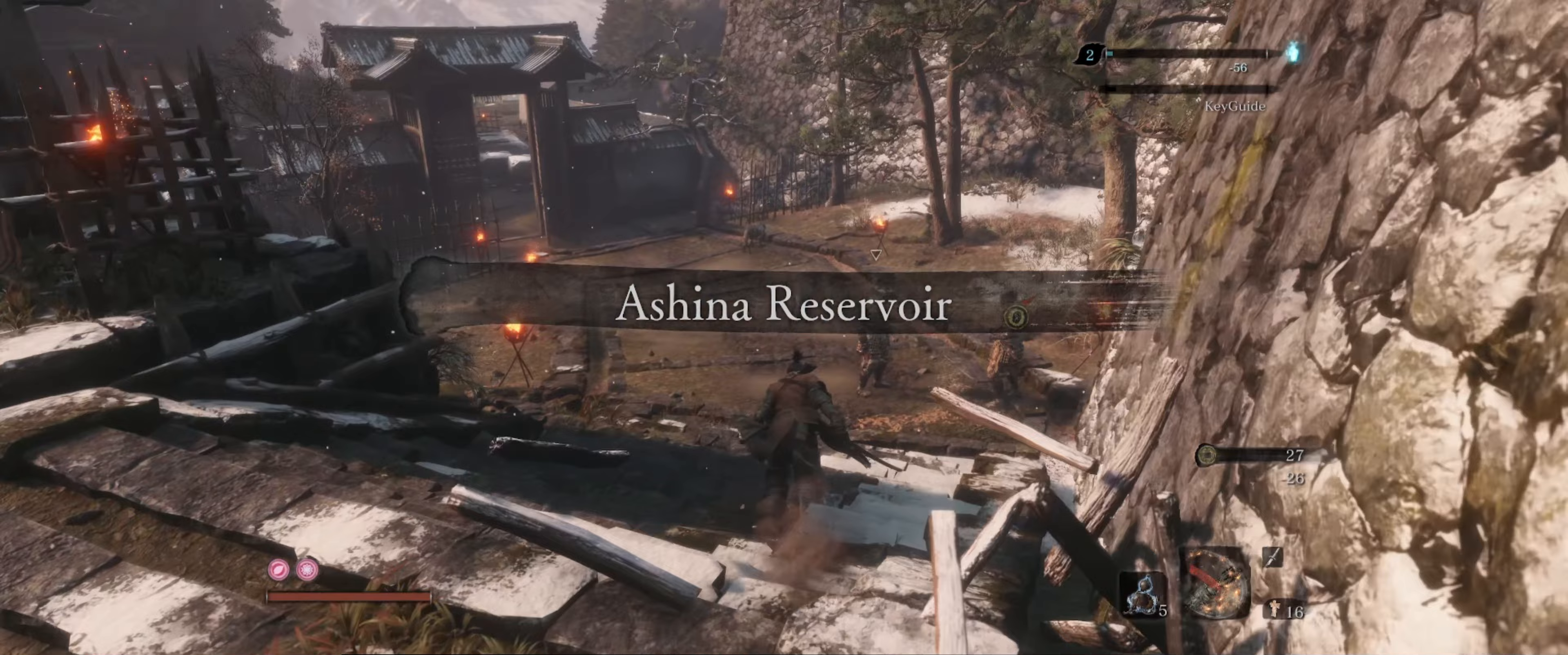
Gameplay with a controller (Xbox layout); each line is a JSON object with the inputs held at the frame after it (dt_ms = milliseconds from this image to that frame). "events" lists button and stick changes between this image and that frame as [ms after this image, input, new state], when the widget could be followed in between. Not read: L3 R3.
{"dt_ms": 433, "buttons": ["B"], "left_stick": "up", "right_stick": "left", "events": [[183, "right_stick", "left"]]}
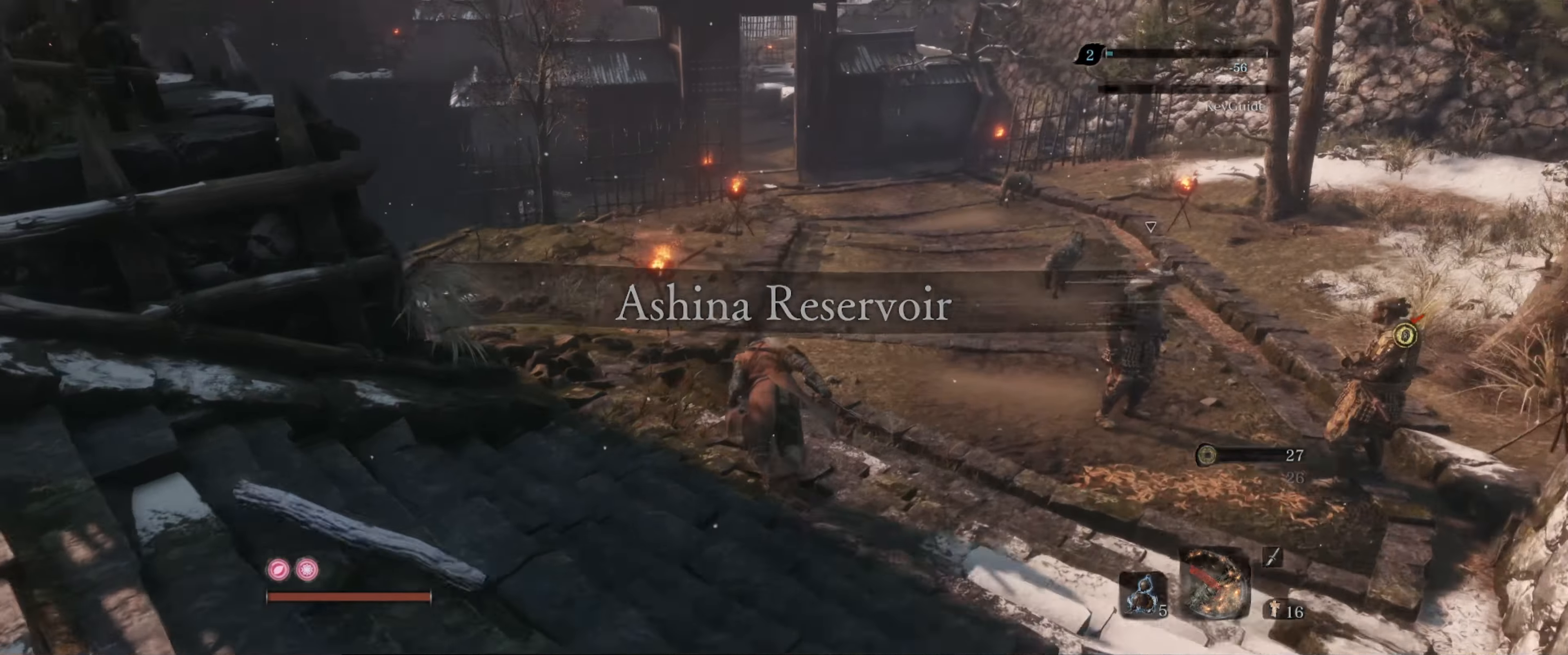
{"dt_ms": 500, "buttons": ["B"], "left_stick": "up", "right_stick": "center", "events": [[17, "right_stick", "center"]]}
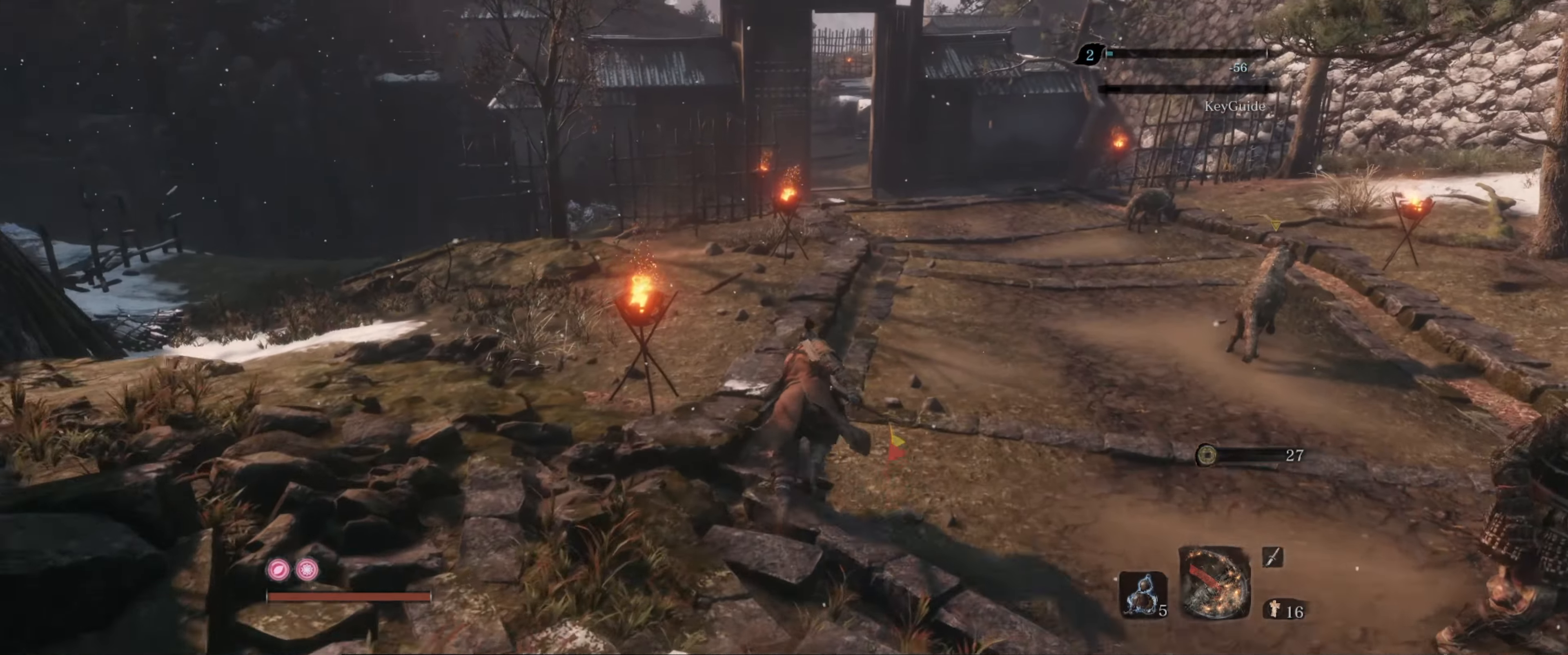
{"dt_ms": 500, "buttons": ["B"], "left_stick": "up-right", "right_stick": "center", "events": [[100, "right_stick", "left"], [434, "right_stick", "center"], [467, "left_stick", "up-right"]]}
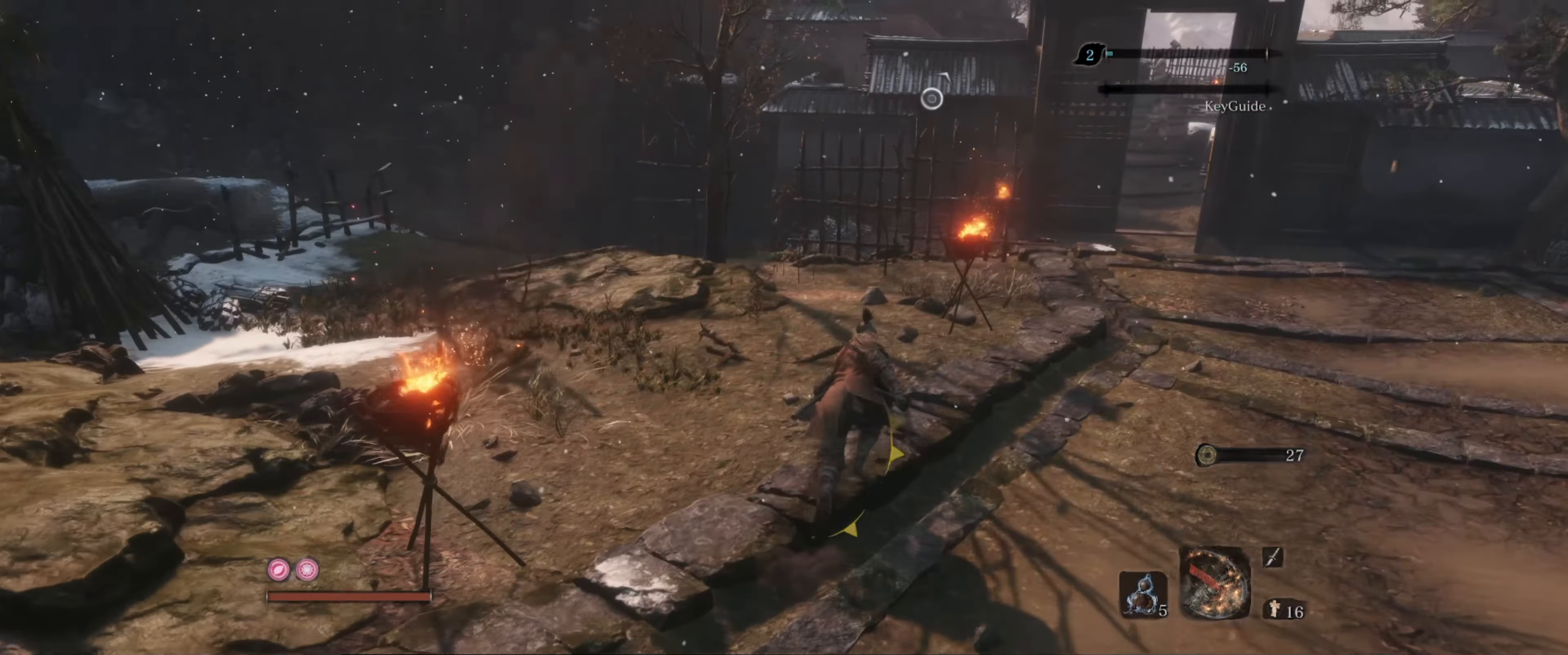
{"dt_ms": 500, "buttons": ["B"], "left_stick": "up-right", "right_stick": "left", "events": [[467, "right_stick", "left"]]}
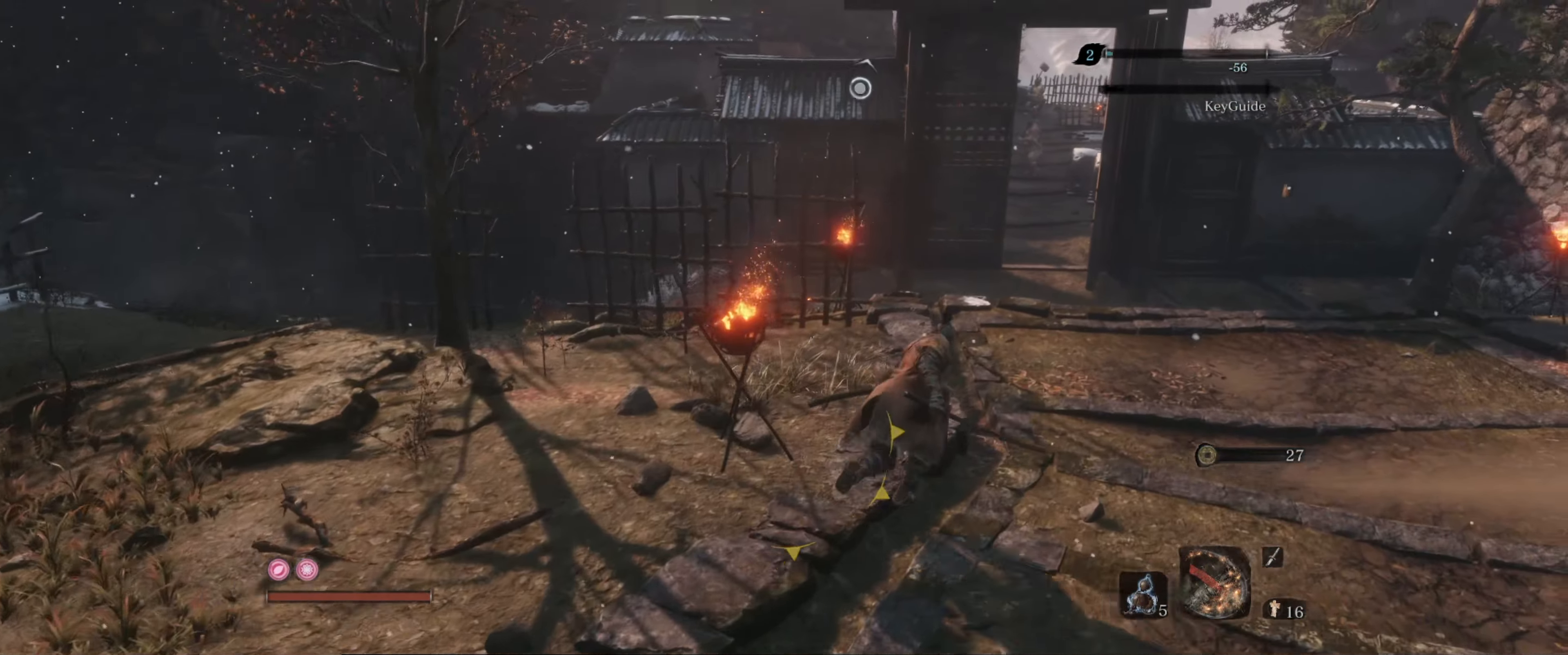
{"dt_ms": 500, "buttons": ["L2"], "left_stick": "up", "right_stick": "center", "events": [[34, "right_stick", "up-left"], [134, "left_stick", "up"], [334, "B", "up"], [334, "right_stick", "center"], [434, "L2", "down"]]}
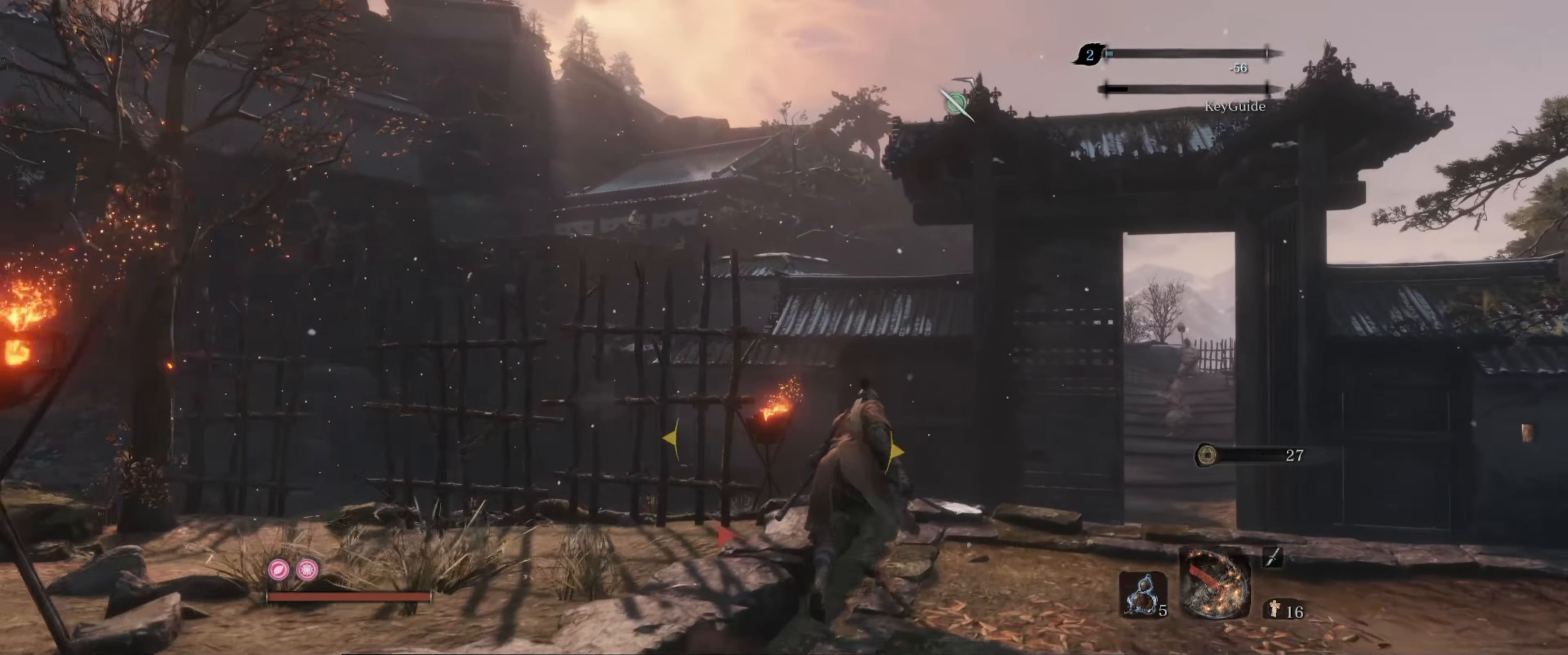
{"dt_ms": 500, "buttons": ["L2"], "left_stick": "up", "right_stick": "center", "events": [[234, "L2", "up"], [500, "L2", "down"]]}
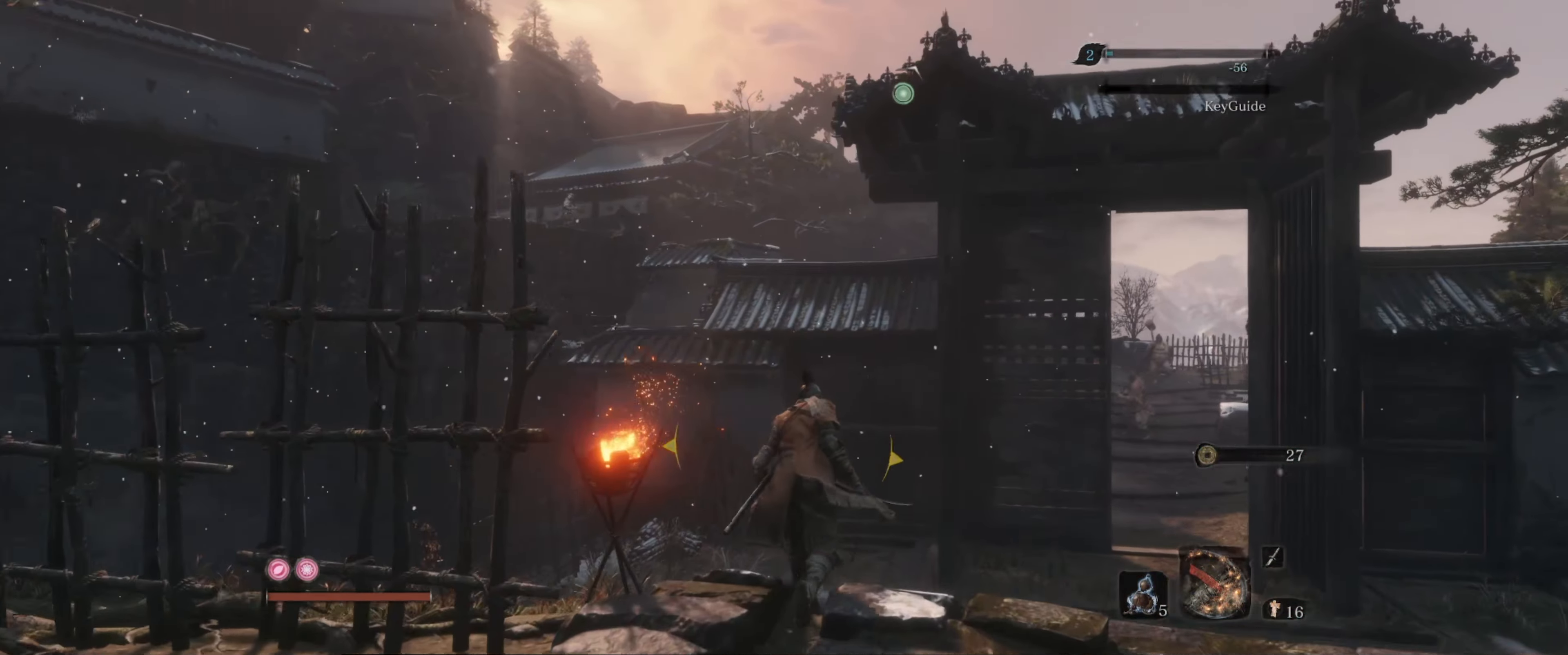
{"dt_ms": 500, "buttons": [], "left_stick": "up", "right_stick": "left", "events": [[50, "right_stick", "right"], [167, "right_stick", "up-right"], [284, "right_stick", "center"], [350, "L2", "up"], [434, "right_stick", "left"]]}
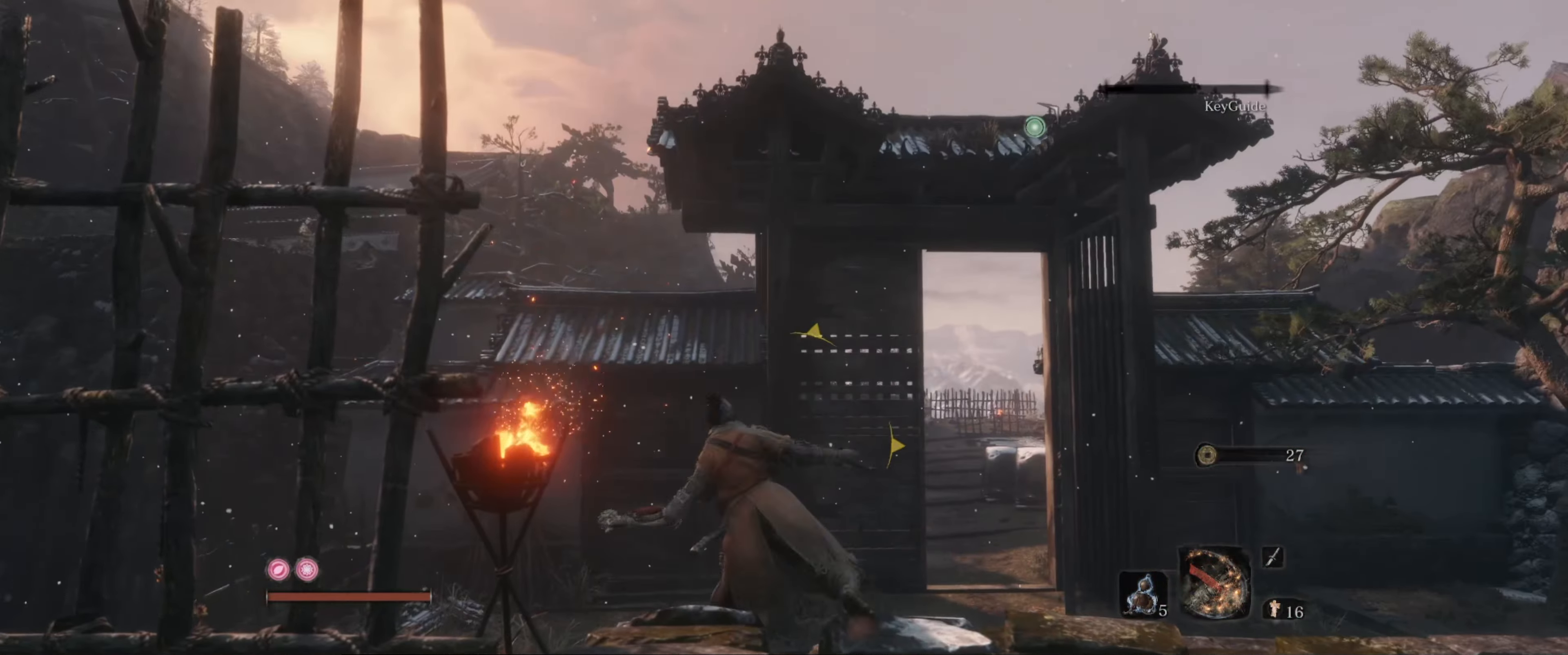
{"dt_ms": 500, "buttons": [], "left_stick": "up", "right_stick": "down-left", "events": [[117, "left_stick", "center"], [184, "right_stick", "center"], [334, "left_stick", "up"], [500, "right_stick", "down-left"]]}
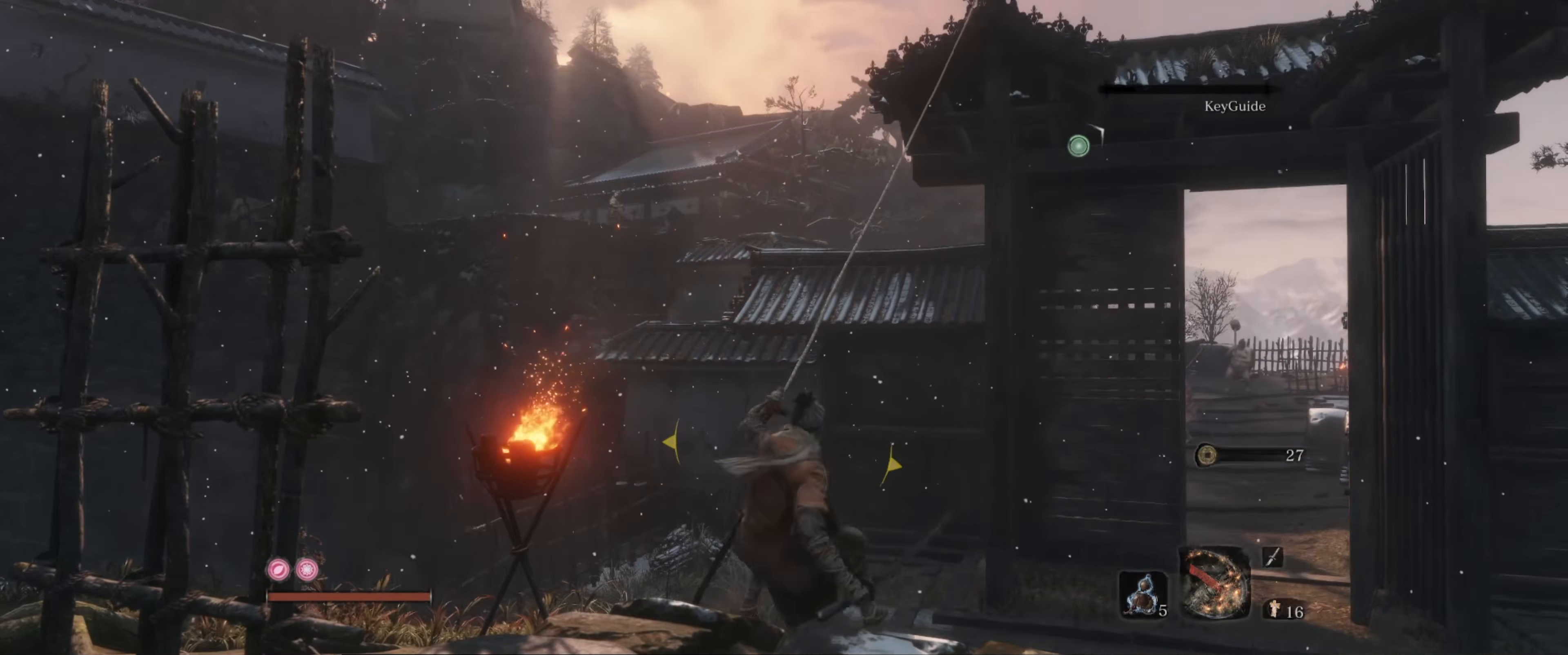
{"dt_ms": 500, "buttons": [], "left_stick": "up", "right_stick": "center", "events": [[384, "right_stick", "center"]]}
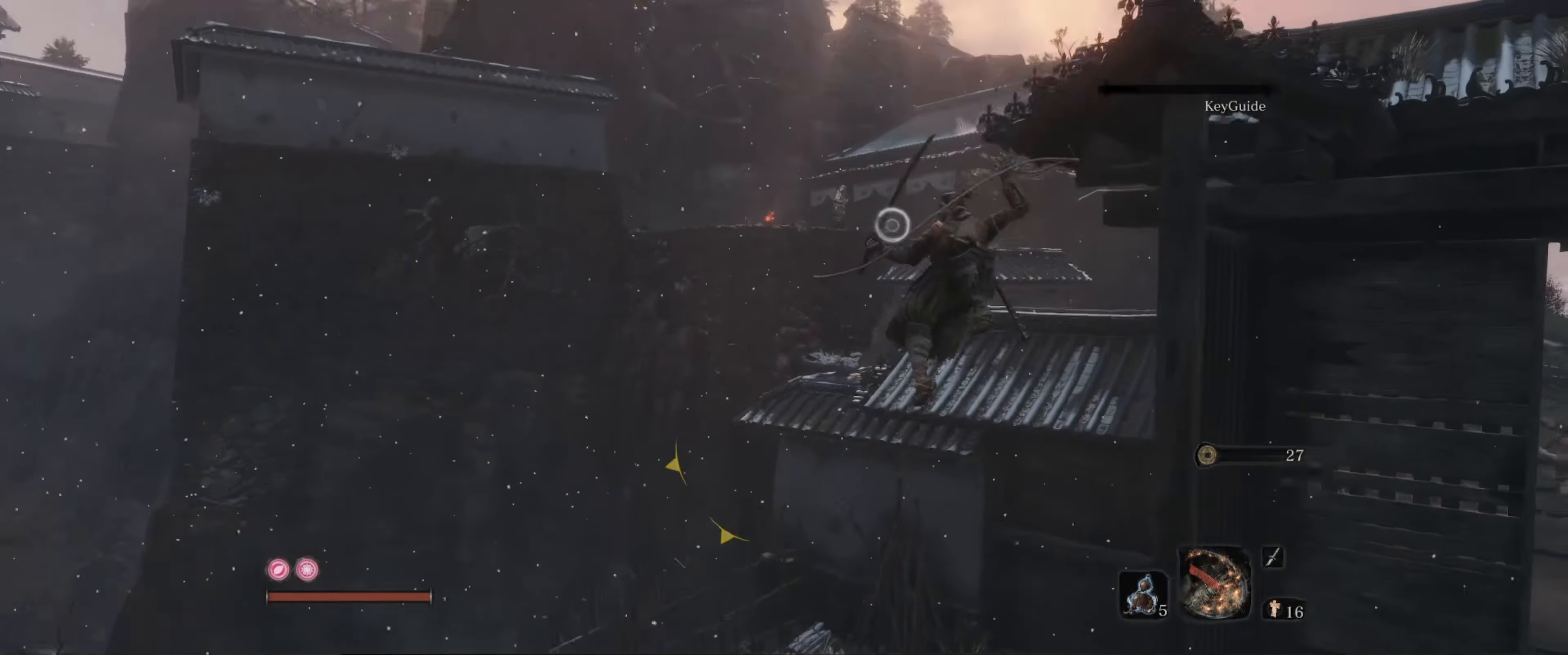
{"dt_ms": 500, "buttons": [], "left_stick": "up", "right_stick": "center", "events": [[150, "right_stick", "down-left"], [467, "right_stick", "center"]]}
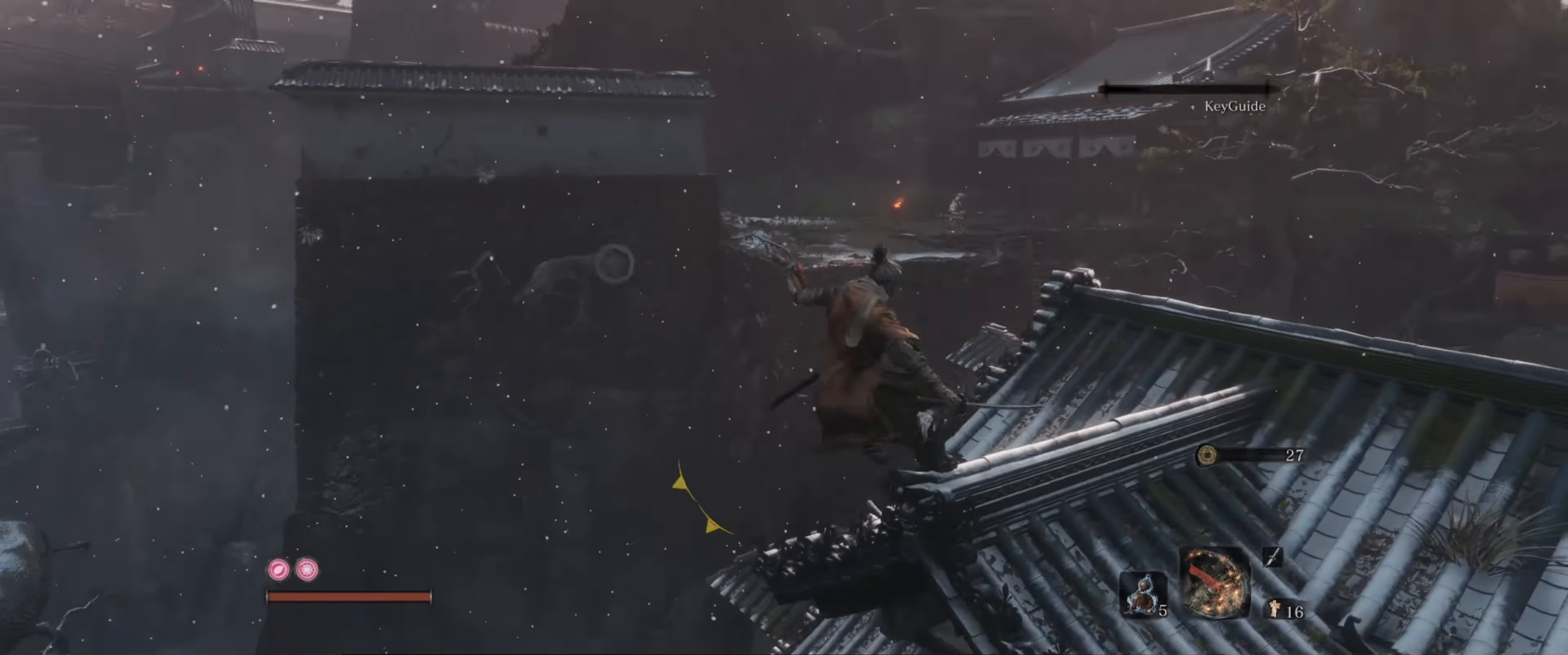
{"dt_ms": 500, "buttons": [], "left_stick": "up-right", "right_stick": "center", "events": [[183, "left_stick", "up-right"]]}
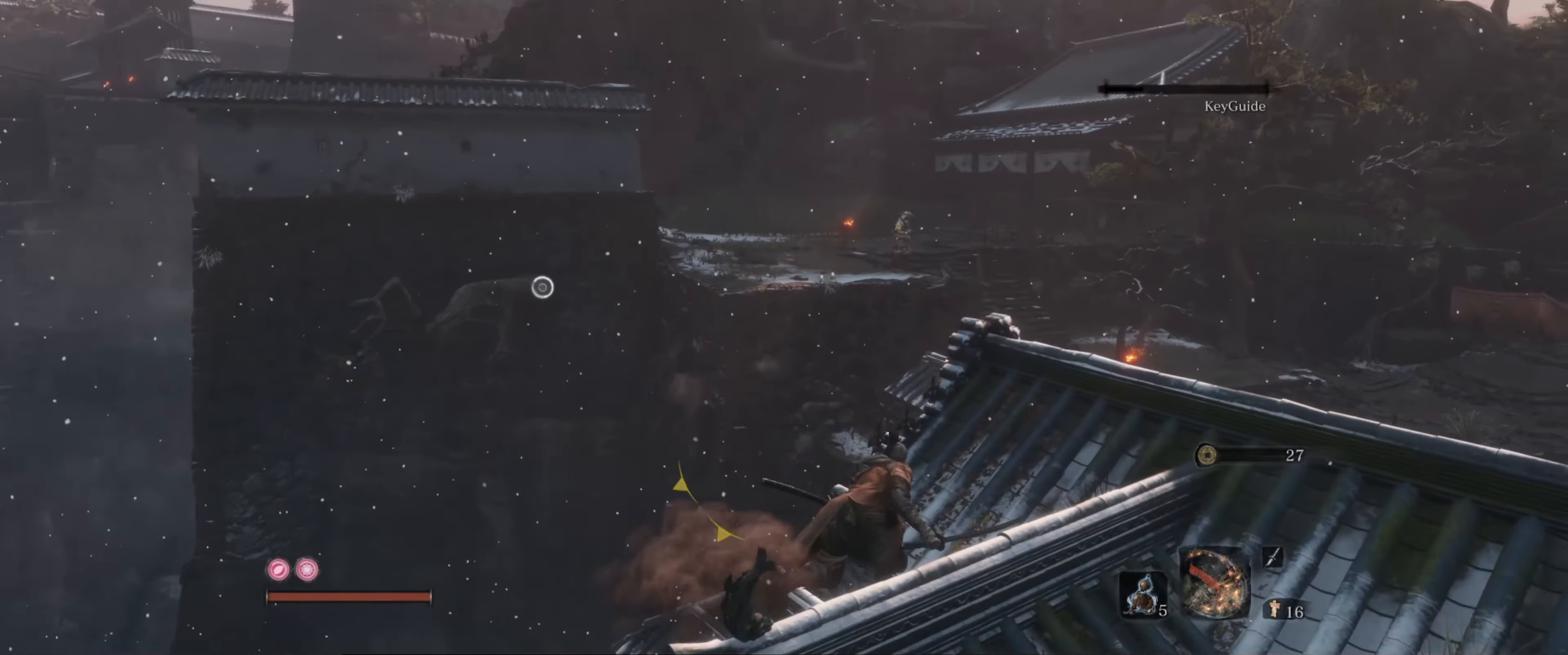
{"dt_ms": 500, "buttons": [], "left_stick": "up", "right_stick": "center", "events": [[216, "left_stick", "up"], [333, "A", "down"], [400, "A", "up"]]}
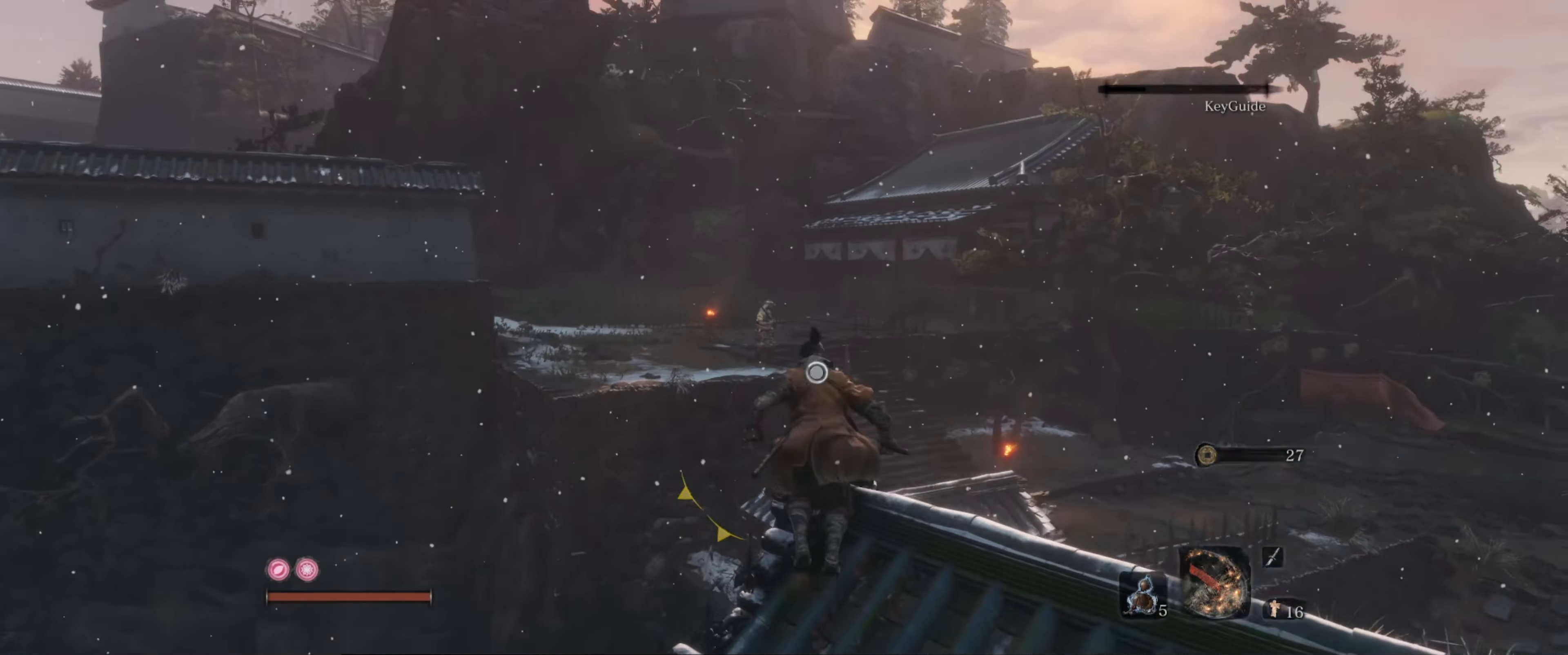
{"dt_ms": 500, "buttons": [], "left_stick": "up", "right_stick": "center", "events": [[100, "right_stick", "down"], [266, "right_stick", "center"]]}
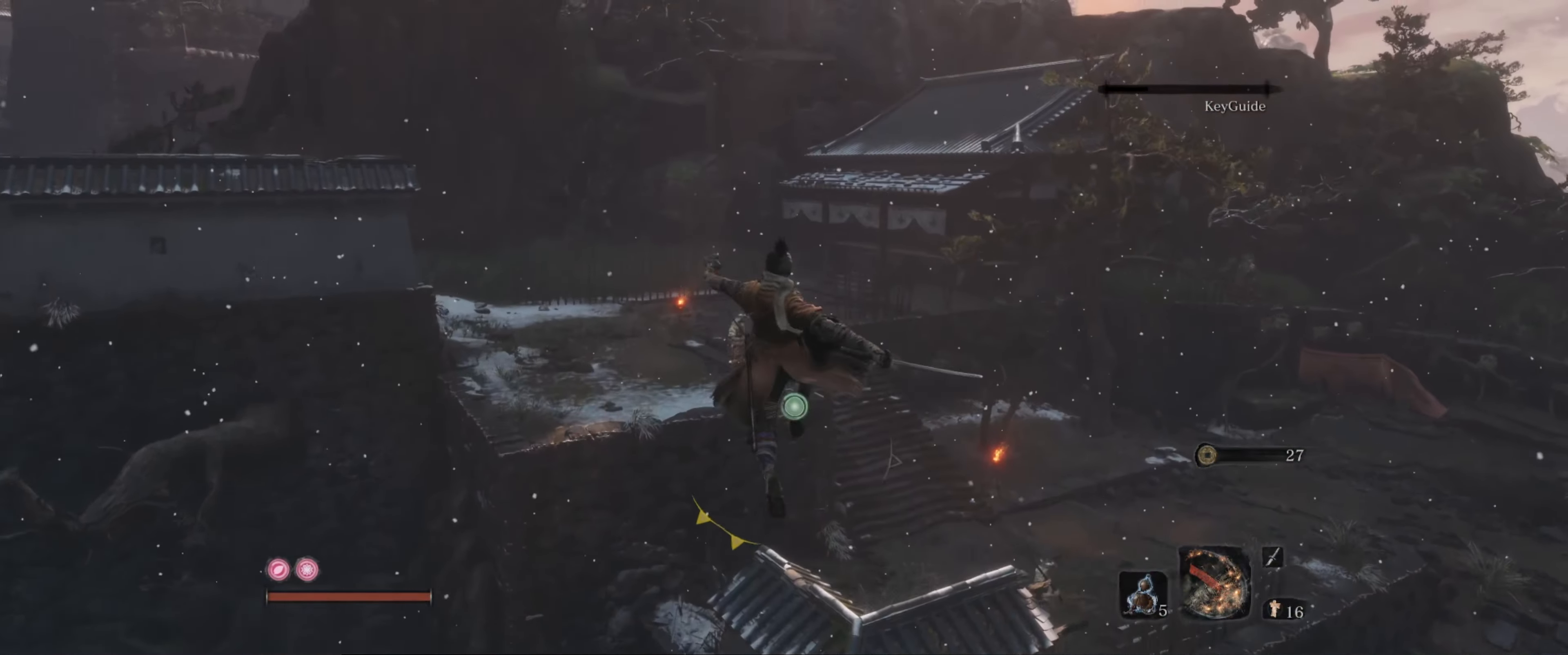
{"dt_ms": 500, "buttons": [], "left_stick": "up", "right_stick": "center", "events": [[166, "L2", "down"], [350, "L2", "up"]]}
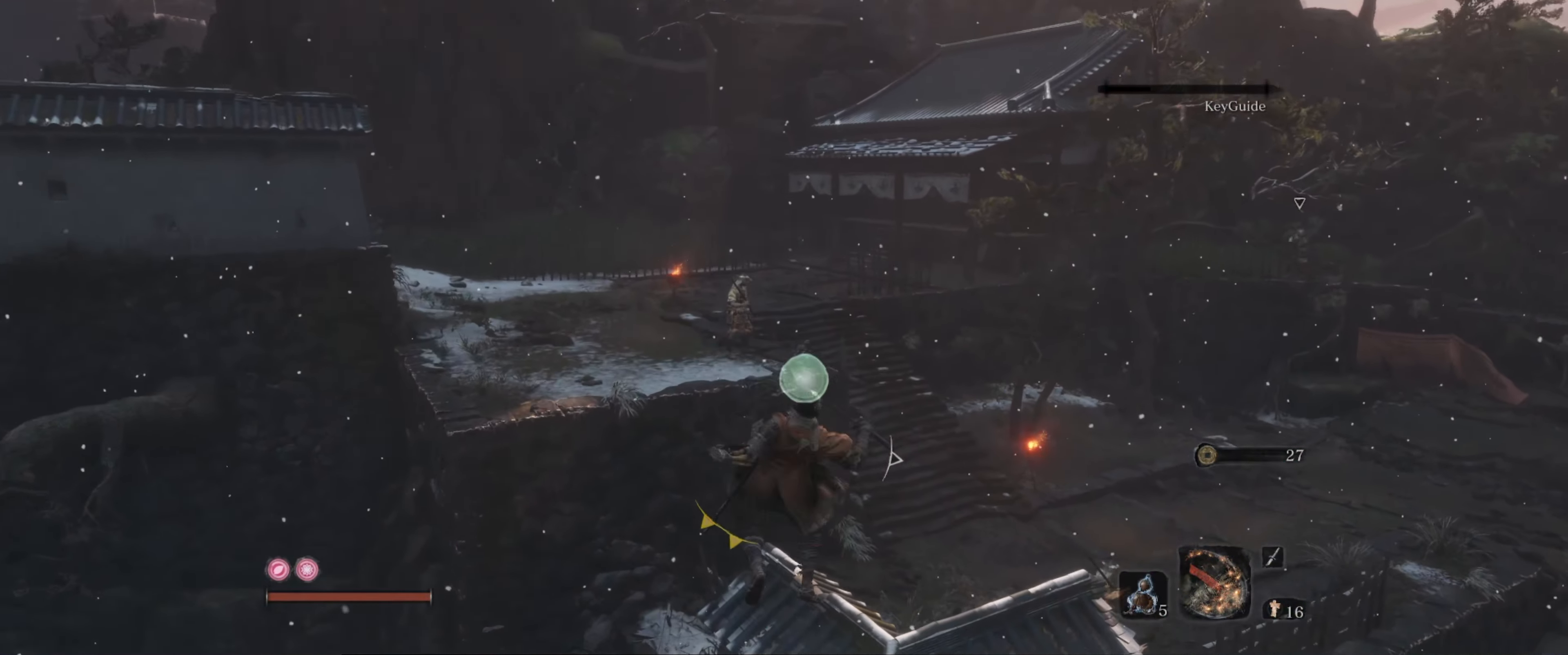
{"dt_ms": 500, "buttons": [], "left_stick": "up", "right_stick": "center", "events": []}
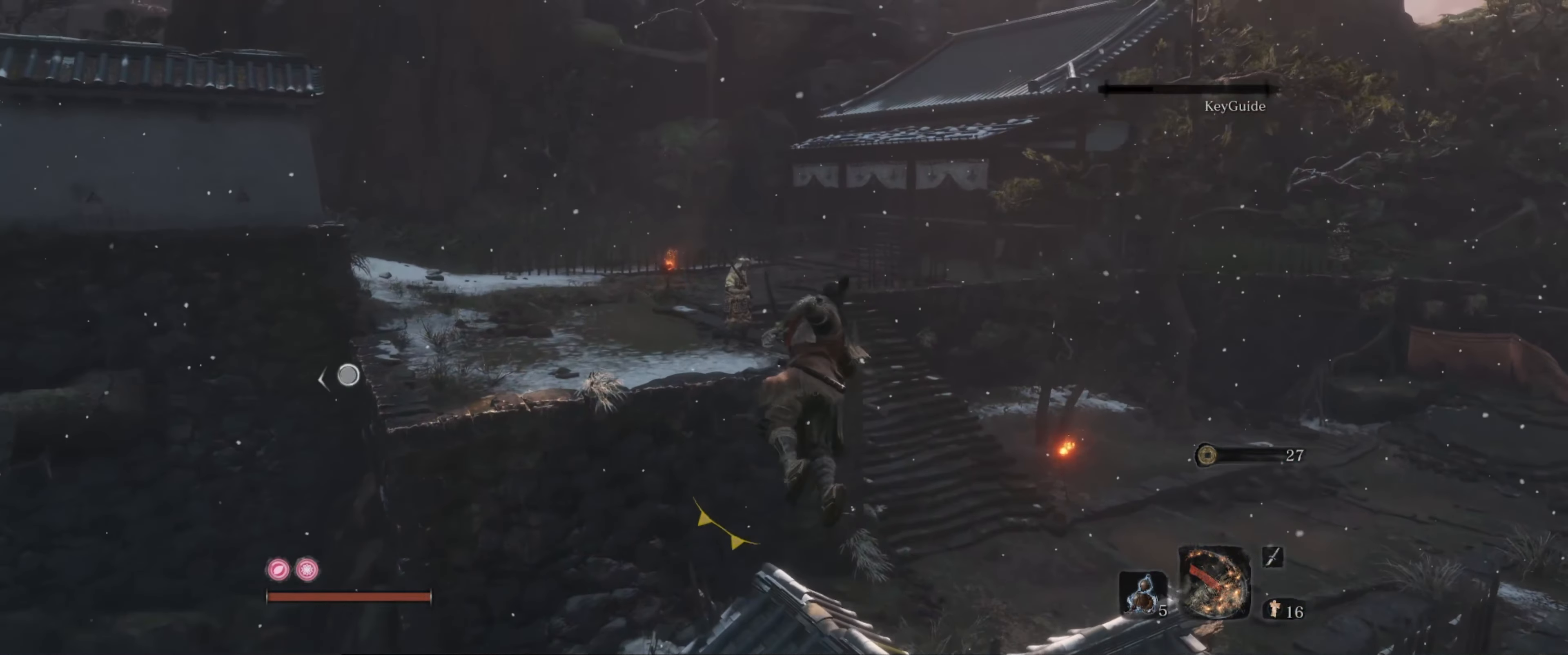
{"dt_ms": 500, "buttons": [], "left_stick": "up-left", "right_stick": "left", "events": [[66, "left_stick", "up-left"], [216, "right_stick", "left"]]}
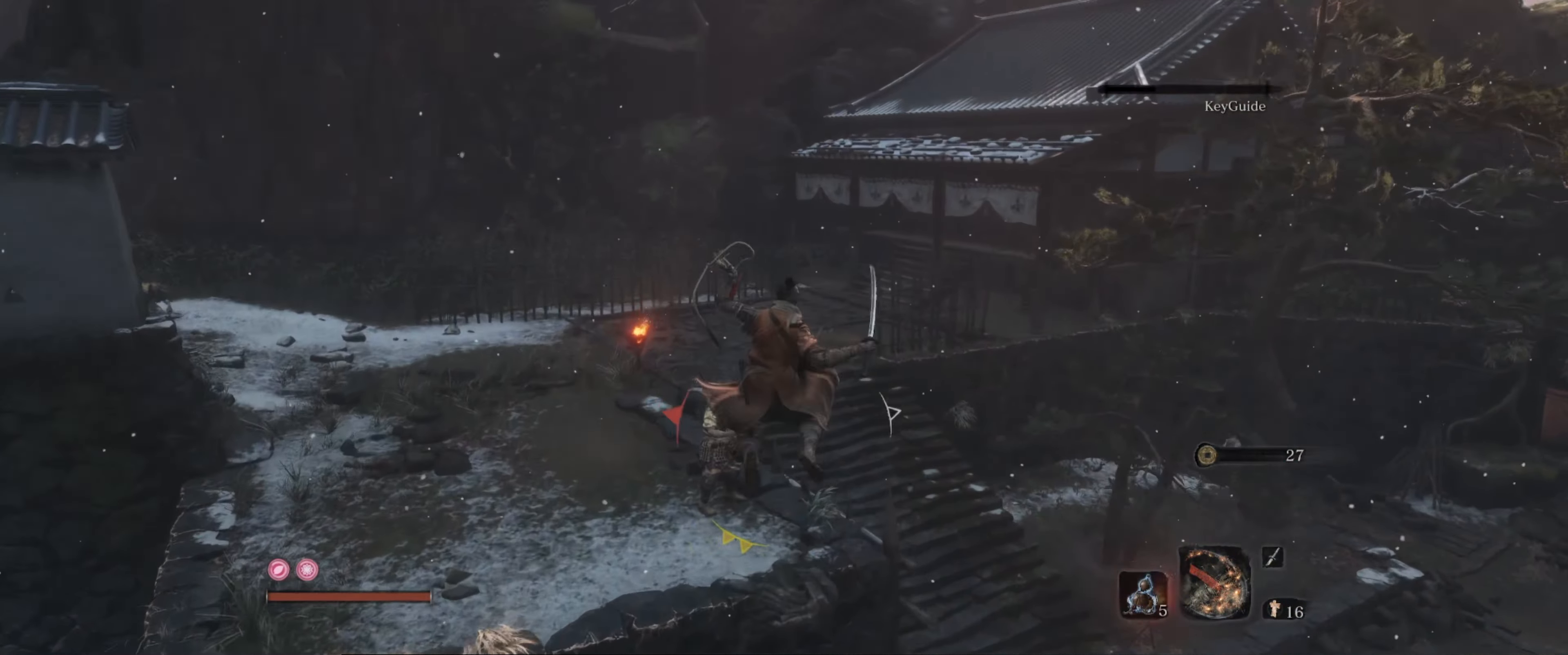
{"dt_ms": 500, "buttons": [], "left_stick": "up-left", "right_stick": "center", "events": [[83, "right_stick", "center"], [366, "R1", "down"], [500, "R1", "up"]]}
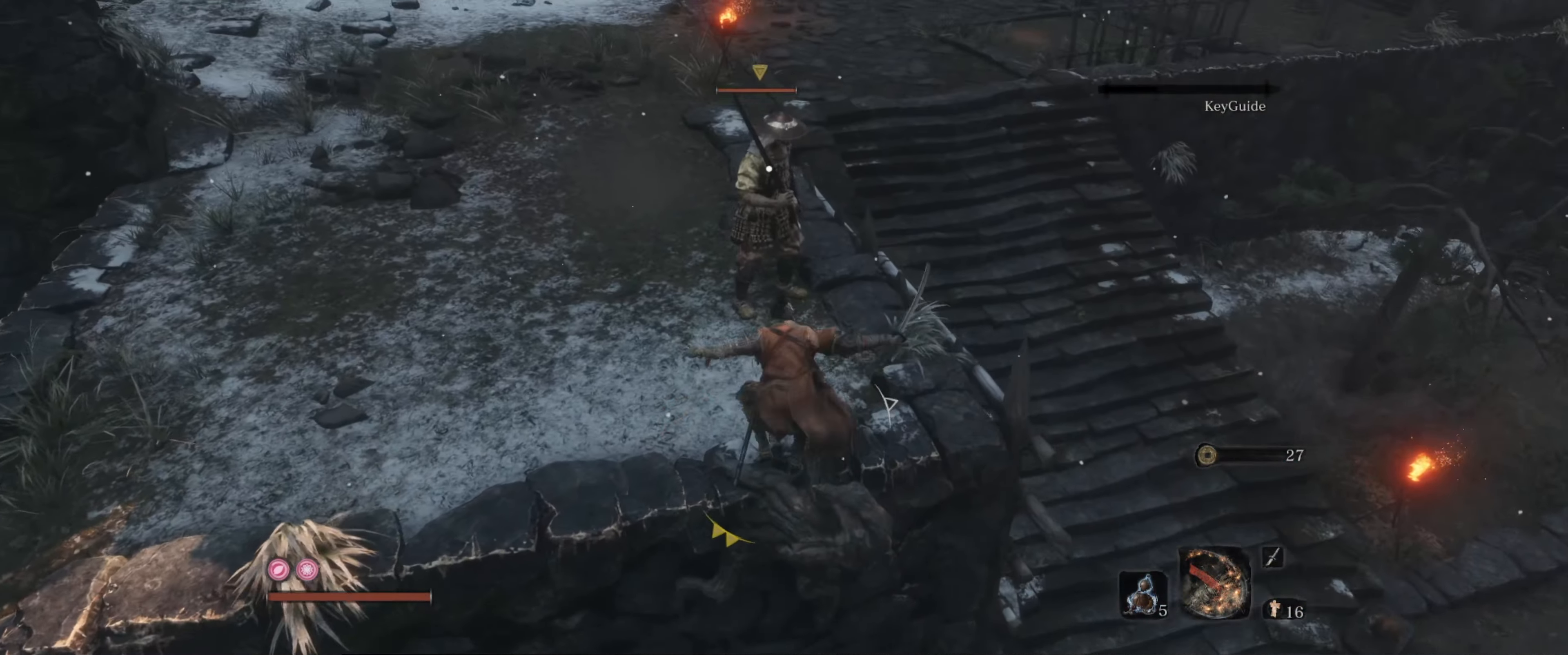
{"dt_ms": 500, "buttons": [], "left_stick": "center", "right_stick": "center", "events": [[66, "left_stick", "center"], [116, "R1", "down"], [183, "R1", "up"], [350, "R1", "down"], [466, "R1", "up"]]}
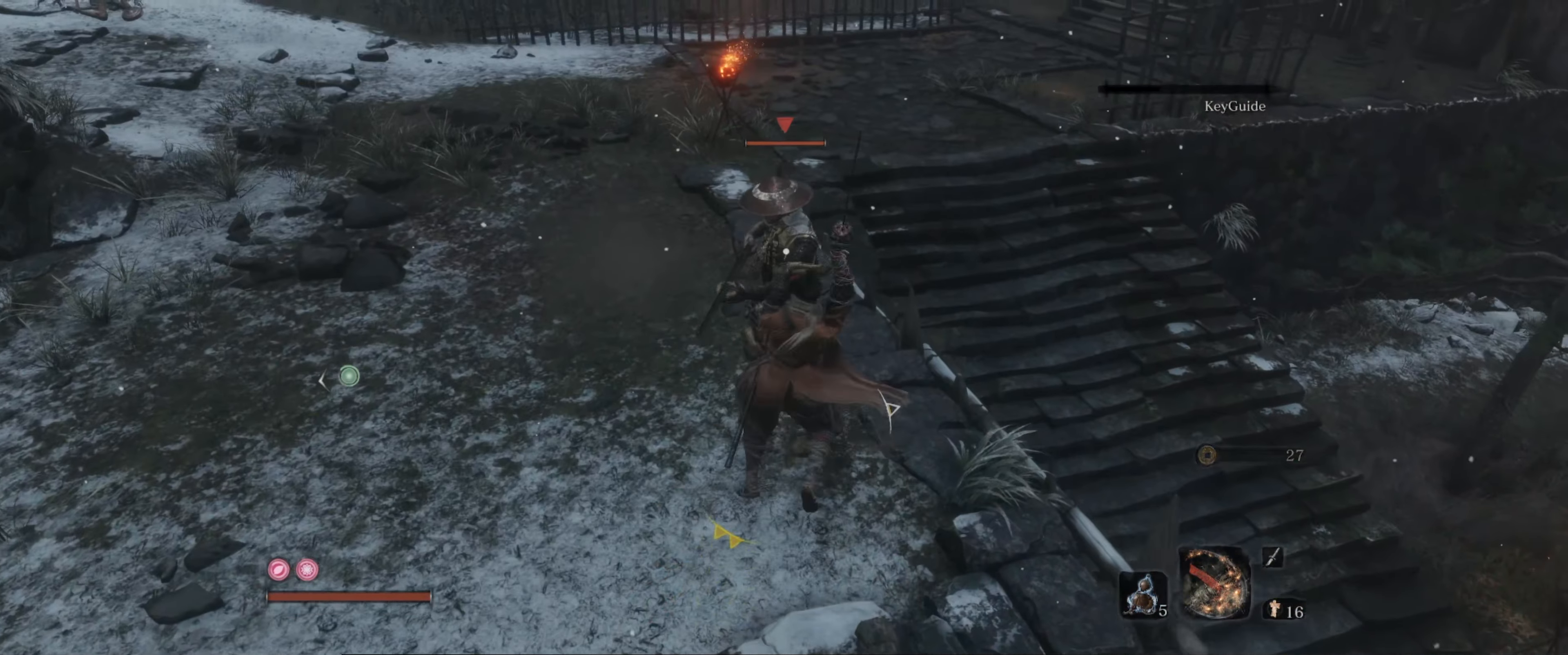
{"dt_ms": 500, "buttons": ["R1"], "left_stick": "center", "right_stick": "center", "events": [[16, "R1", "down"], [116, "R1", "up"], [183, "R1", "down"], [266, "R1", "up"], [333, "R1", "down"], [400, "R1", "up"], [483, "R1", "down"]]}